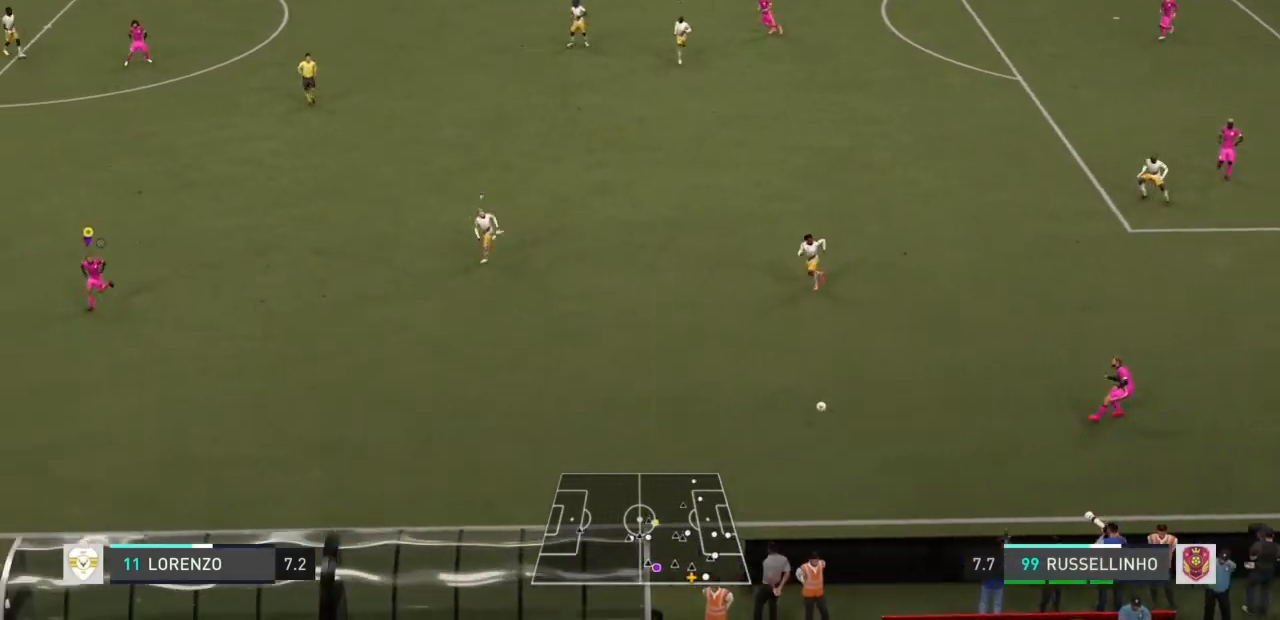
Gameplay with a controller (PlayStation layout); each line is a JSON object with the inputs held at the frame after it. "events" lists button and stick changes between this image and that frame as [ms after this image, input, new state], when the widget could be followed in between. Not read: L3 R3.
{"buttons": ["R2"], "left_stick": "down-left", "right_stick": "center", "events": [[333, "left_stick", "down-left"]]}
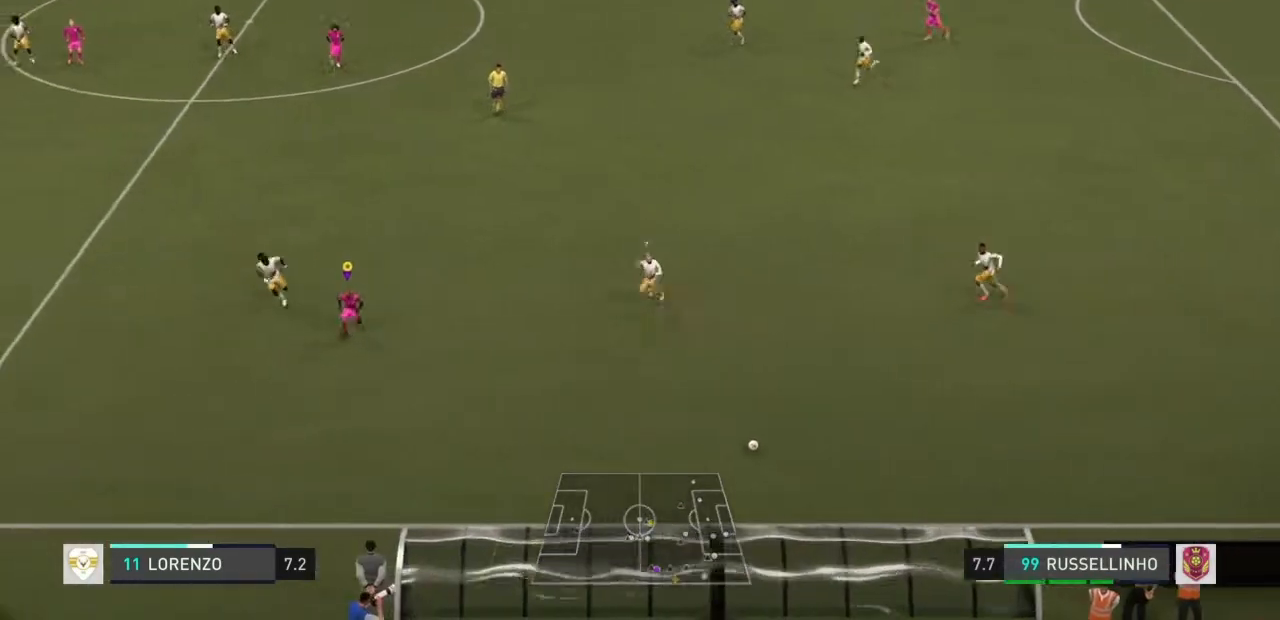
{"buttons": [], "left_stick": "left", "right_stick": "center", "events": [[100, "left_stick", "left"], [267, "R2", "up"]]}
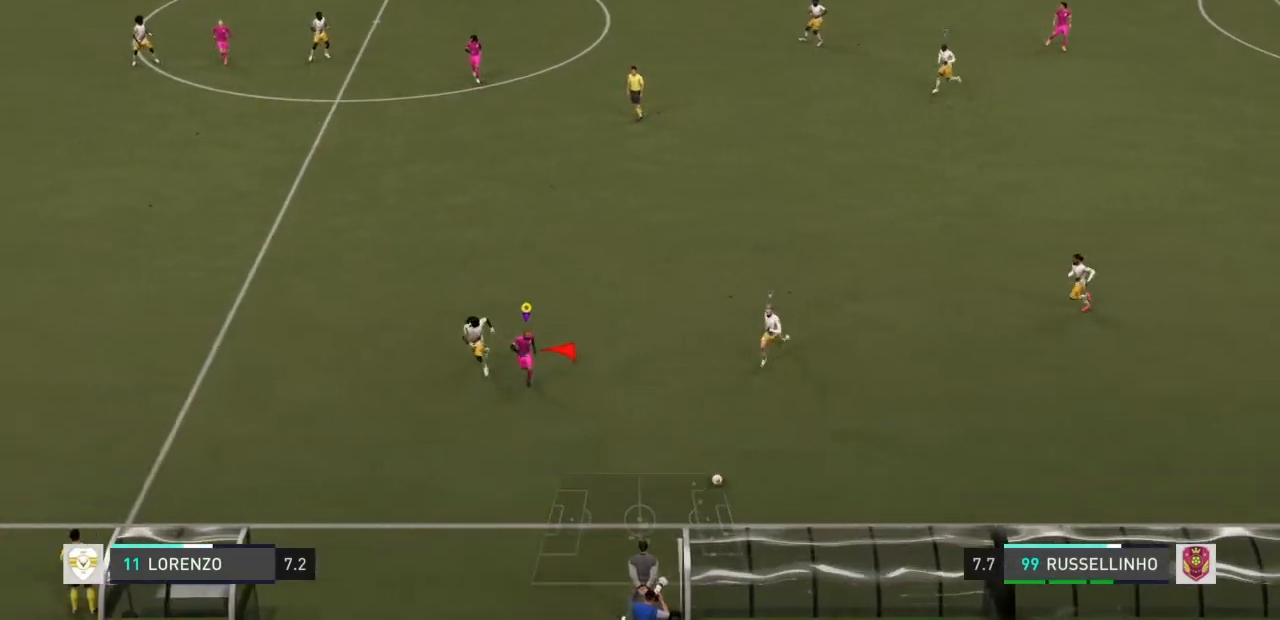
{"buttons": [], "left_stick": "down-right", "right_stick": "center", "events": [[67, "left_stick", "right"], [267, "left_stick", "down"], [367, "left_stick", "up-right"], [501, "left_stick", "down-right"]]}
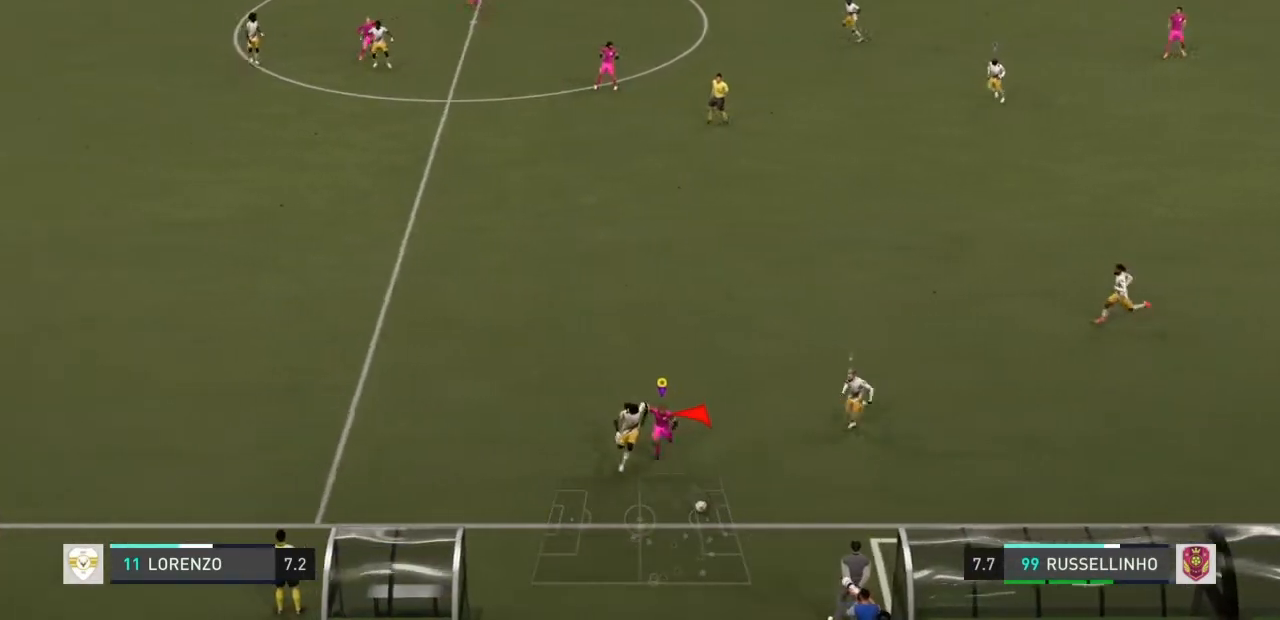
{"buttons": ["L2"], "left_stick": "up", "right_stick": "center", "events": [[200, "left_stick", "up-right"], [267, "L2", "down"], [267, "left_stick", "up"]]}
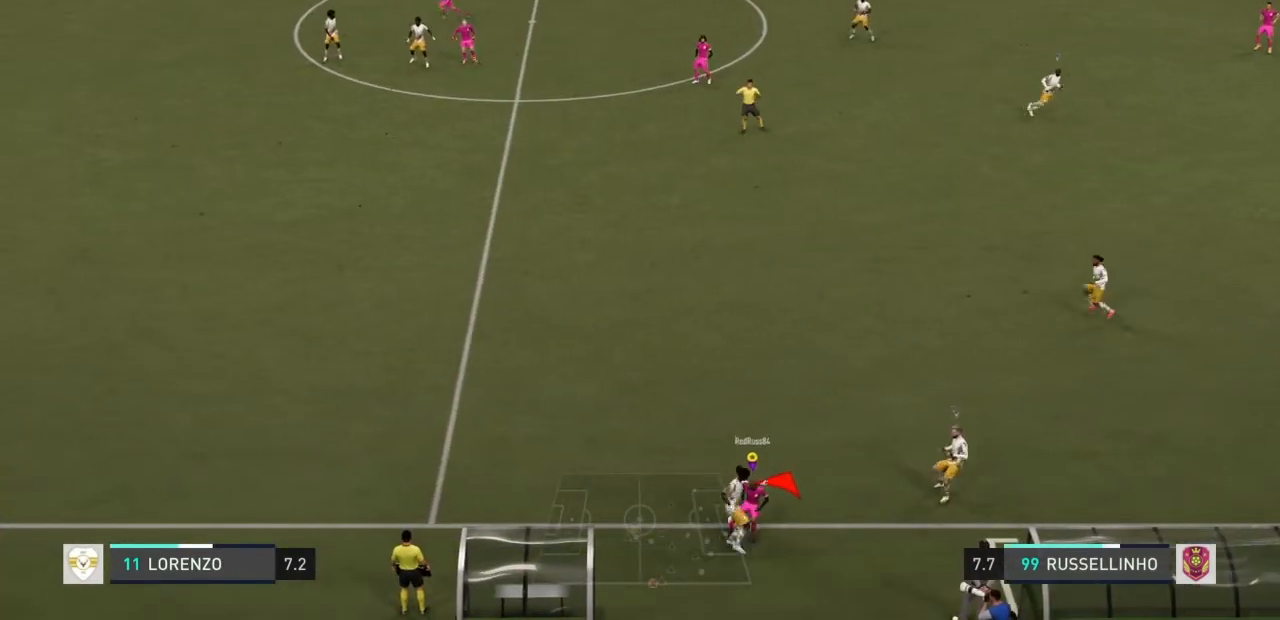
{"buttons": ["L2"], "left_stick": "up", "right_stick": "center", "events": []}
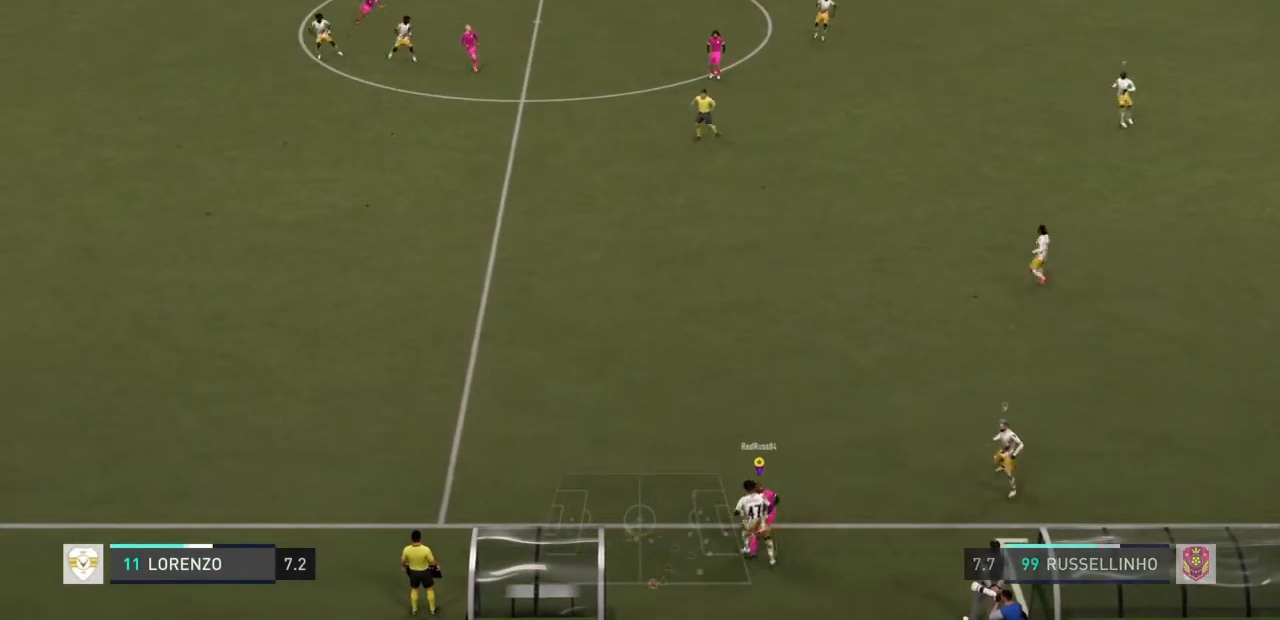
{"buttons": ["R2"], "left_stick": "up-left", "right_stick": "center", "events": [[200, "left_stick", "up-left"], [334, "R2", "down"], [400, "L2", "up"]]}
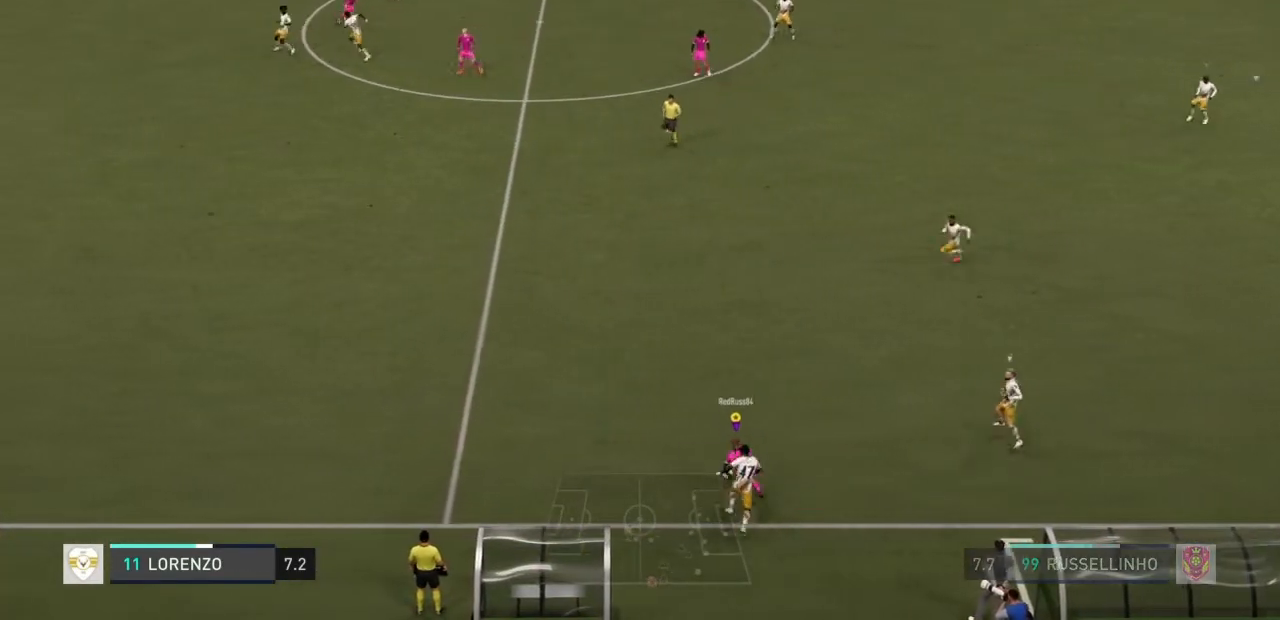
{"buttons": ["R2"], "left_stick": "center", "right_stick": "center", "events": [[501, "left_stick", "center"]]}
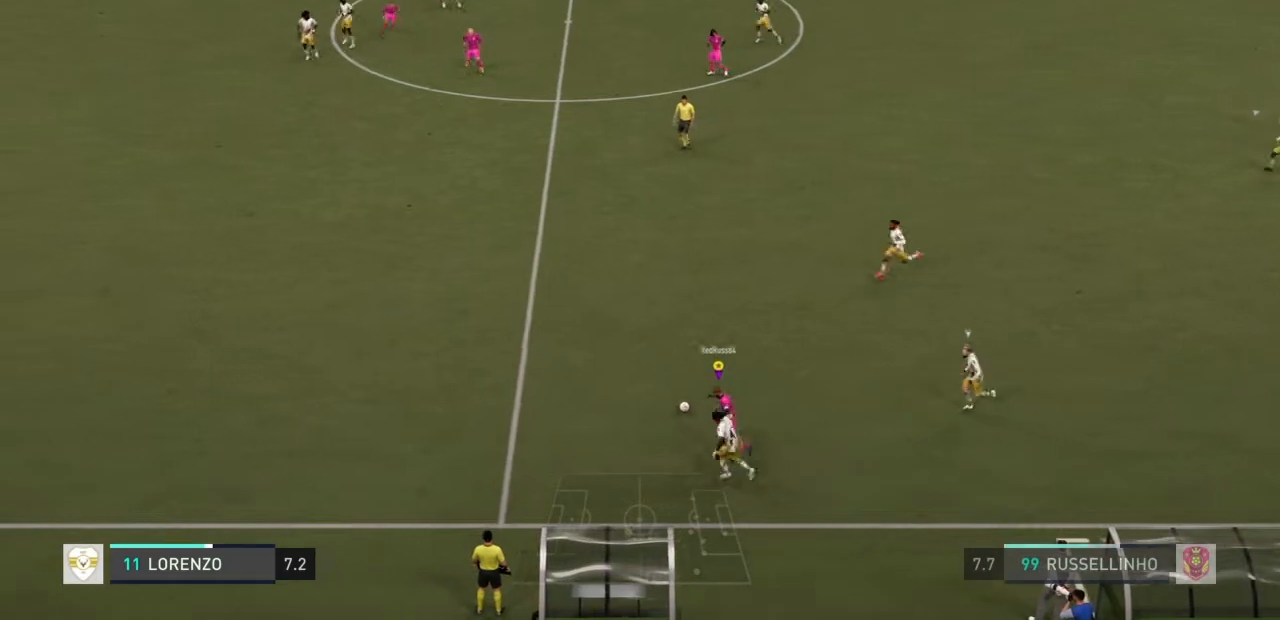
{"buttons": ["R2"], "left_stick": "up-left", "right_stick": "up-left", "events": [[434, "left_stick", "up-left"], [434, "right_stick", "up-left"]]}
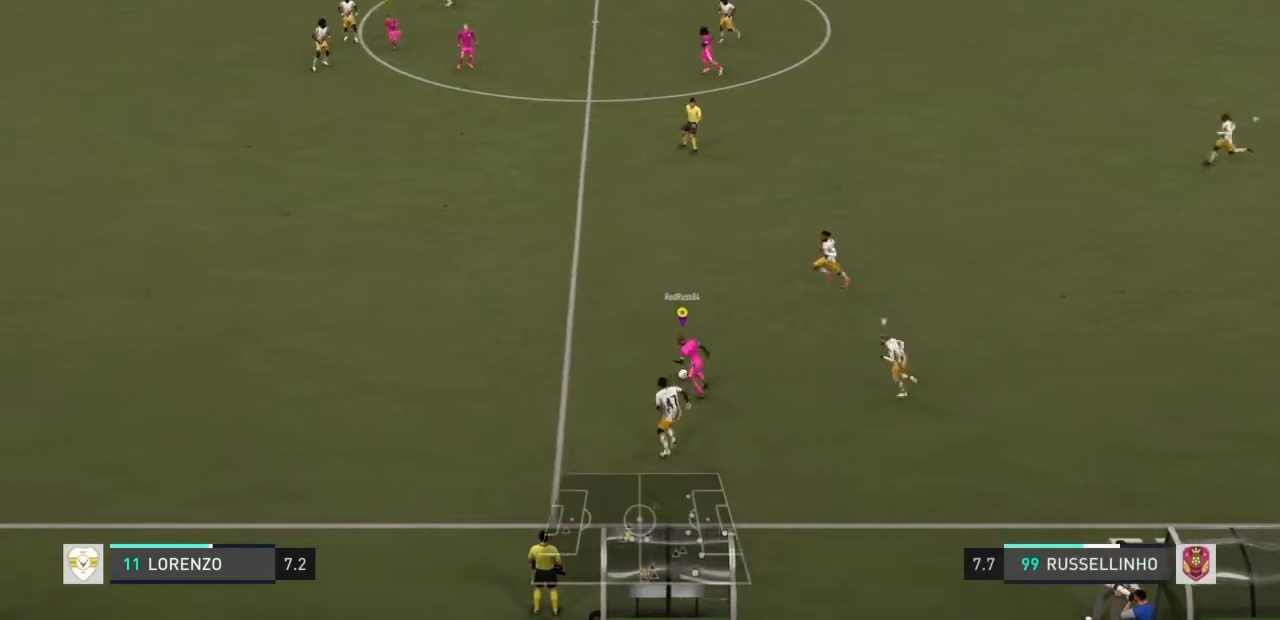
{"buttons": ["R2"], "left_stick": "up-left", "right_stick": "up-left", "events": []}
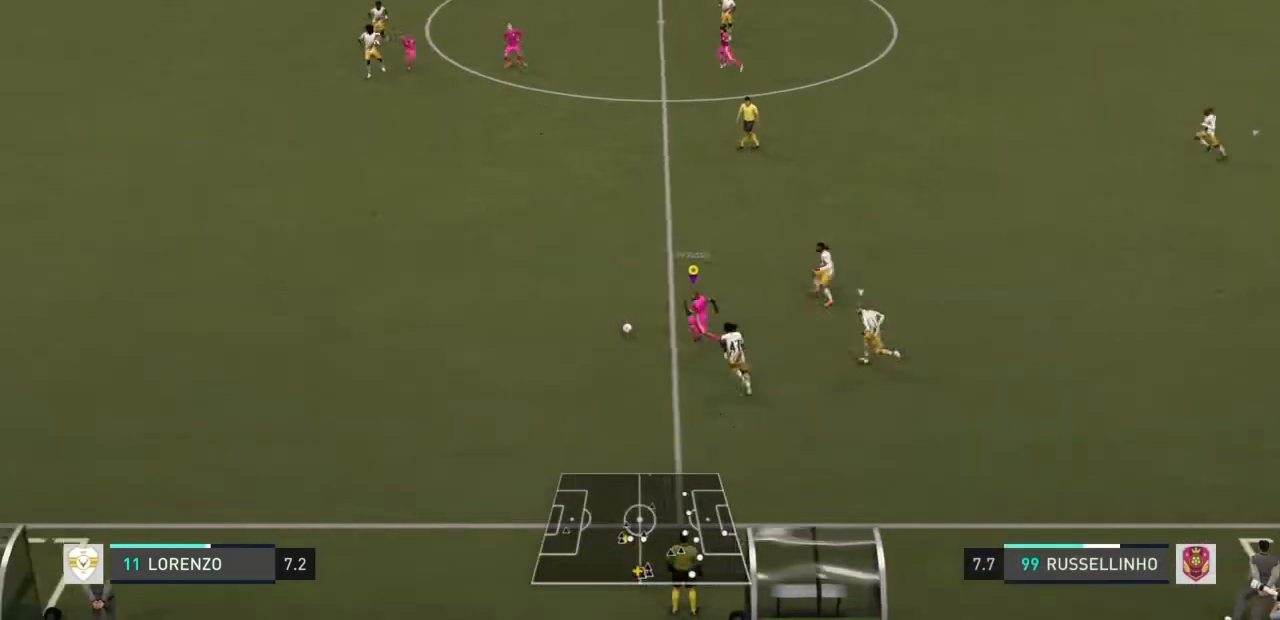
{"buttons": ["R2"], "left_stick": "left", "right_stick": "center", "events": [[100, "right_stick", "center"], [133, "left_stick", "left"]]}
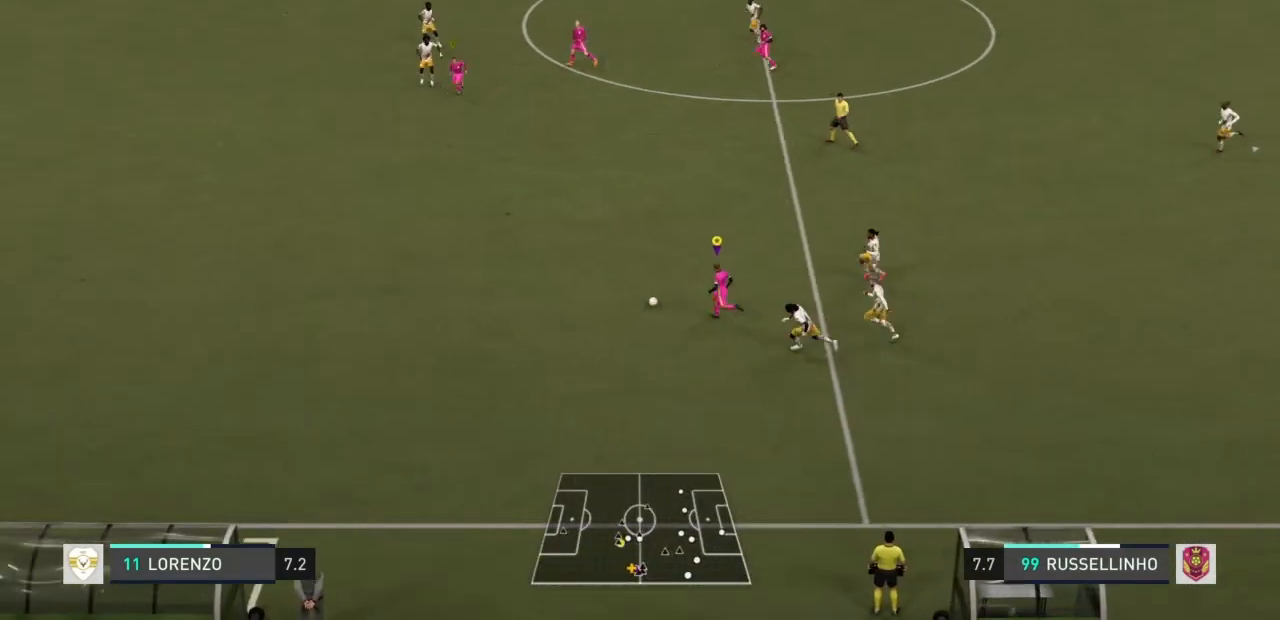
{"buttons": ["R2"], "left_stick": "left", "right_stick": "left", "events": [[134, "right_stick", "left"]]}
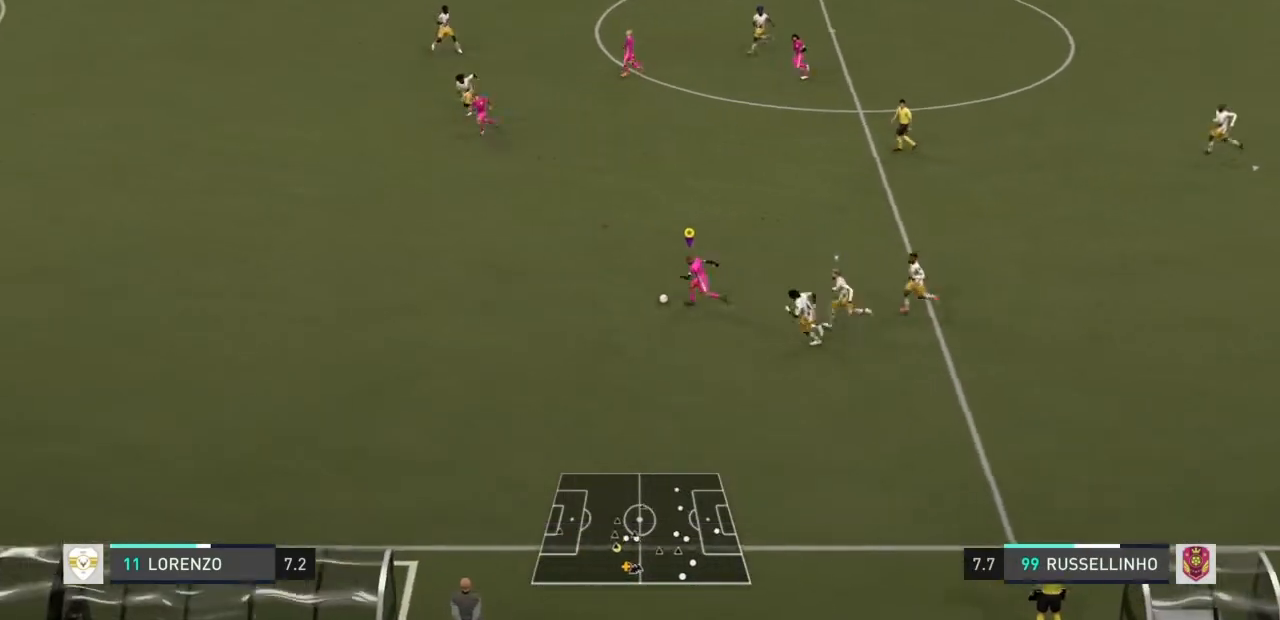
{"buttons": ["R2"], "left_stick": "left", "right_stick": "center", "events": [[467, "right_stick", "center"]]}
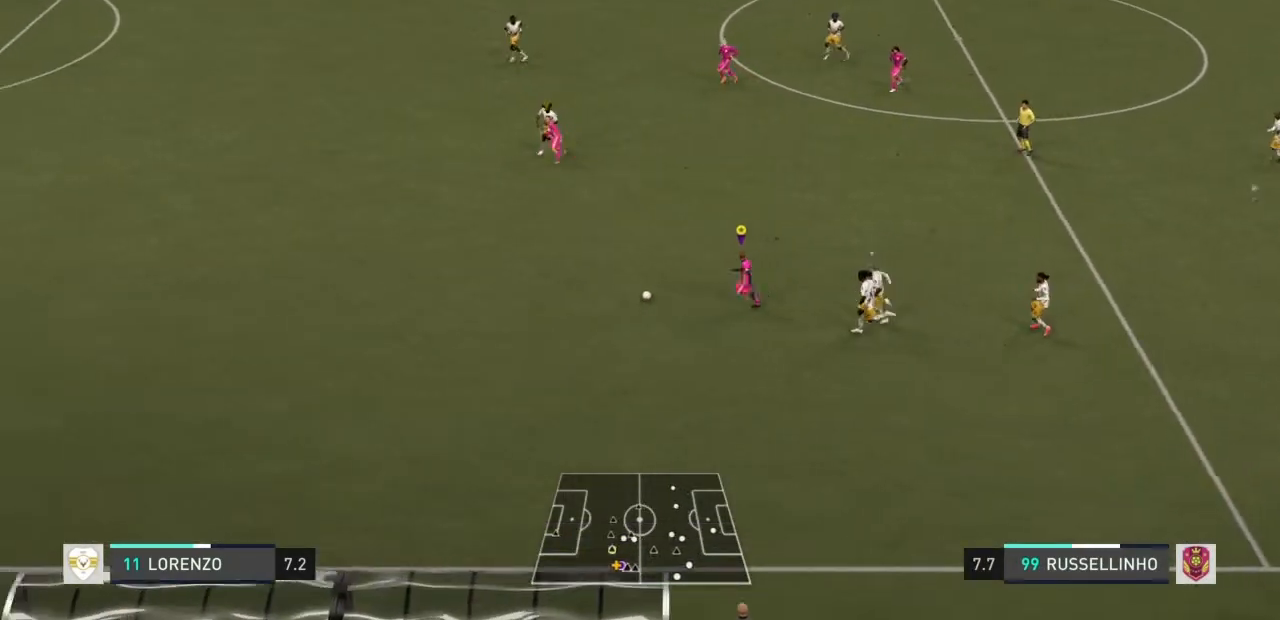
{"buttons": ["R2"], "left_stick": "left", "right_stick": "center", "events": []}
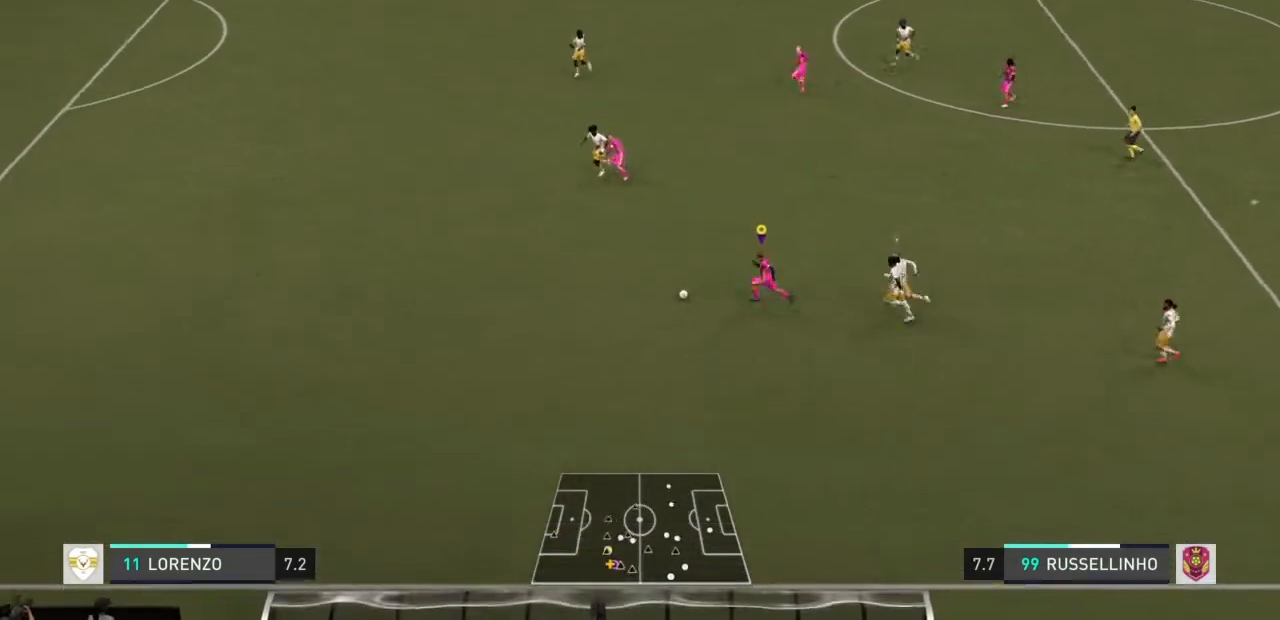
{"buttons": ["R2"], "left_stick": "left", "right_stick": "center", "events": []}
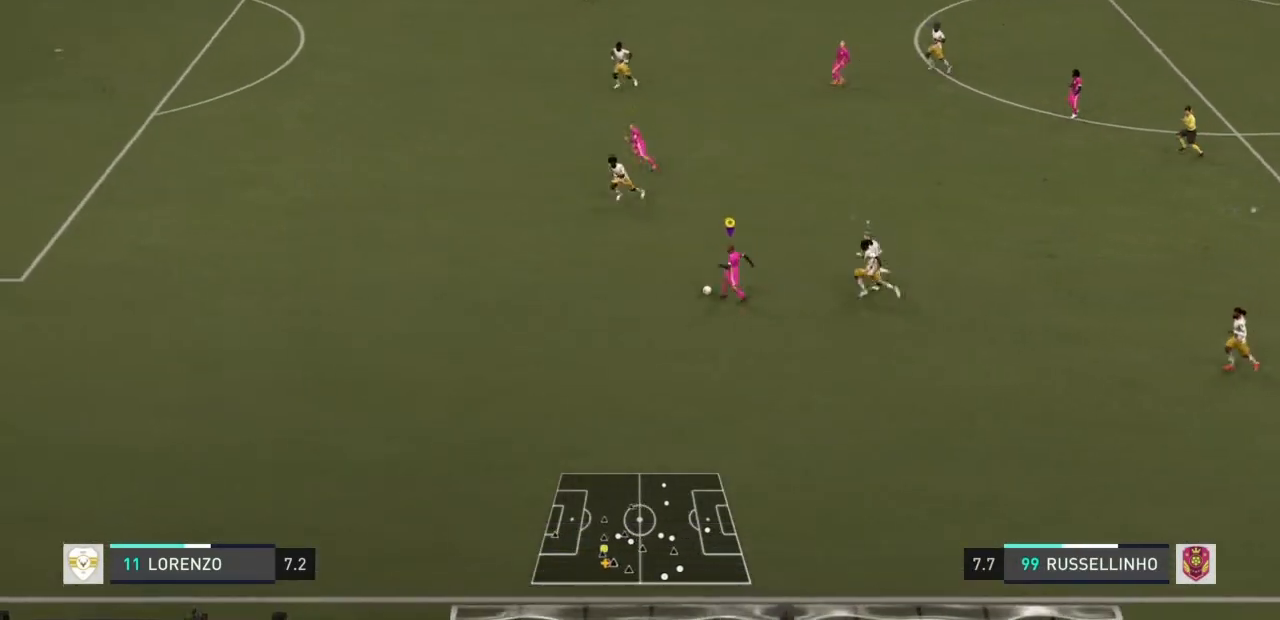
{"buttons": [], "left_stick": "left", "right_stick": "center", "events": [[401, "R2", "up"]]}
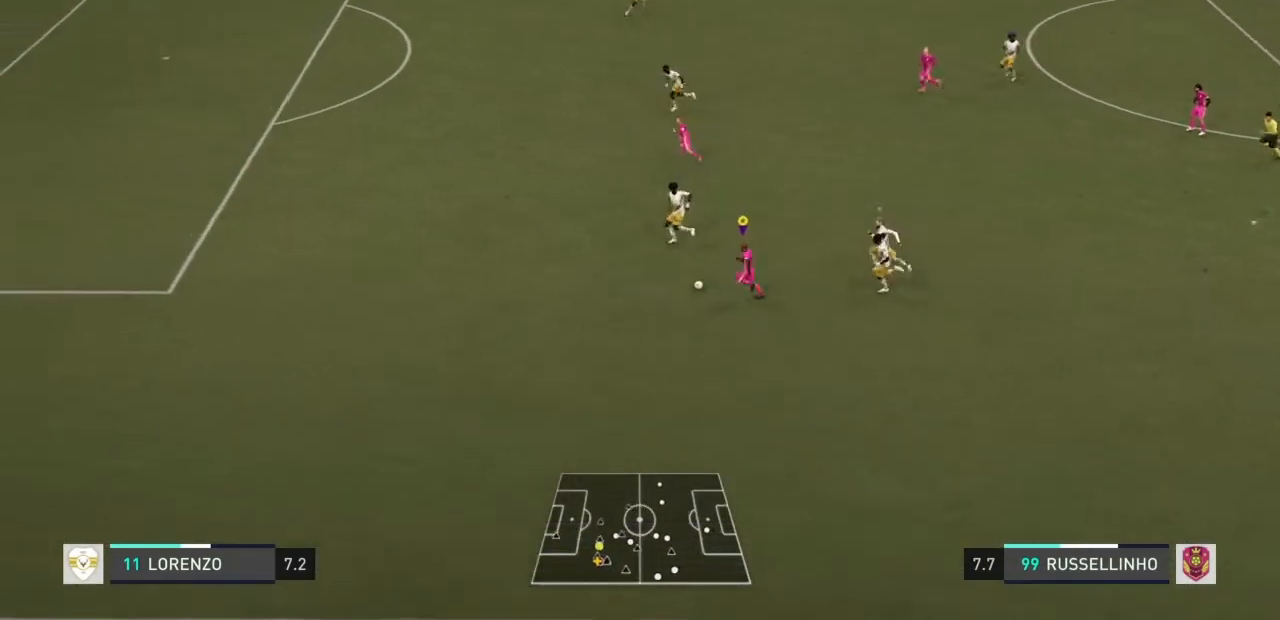
{"buttons": ["R2"], "left_stick": "left", "right_stick": "center", "events": [[100, "TRIANGLE", "down"], [100, "left_stick", "up-left"], [334, "TRIANGLE", "up"], [500, "R2", "down"], [500, "left_stick", "left"]]}
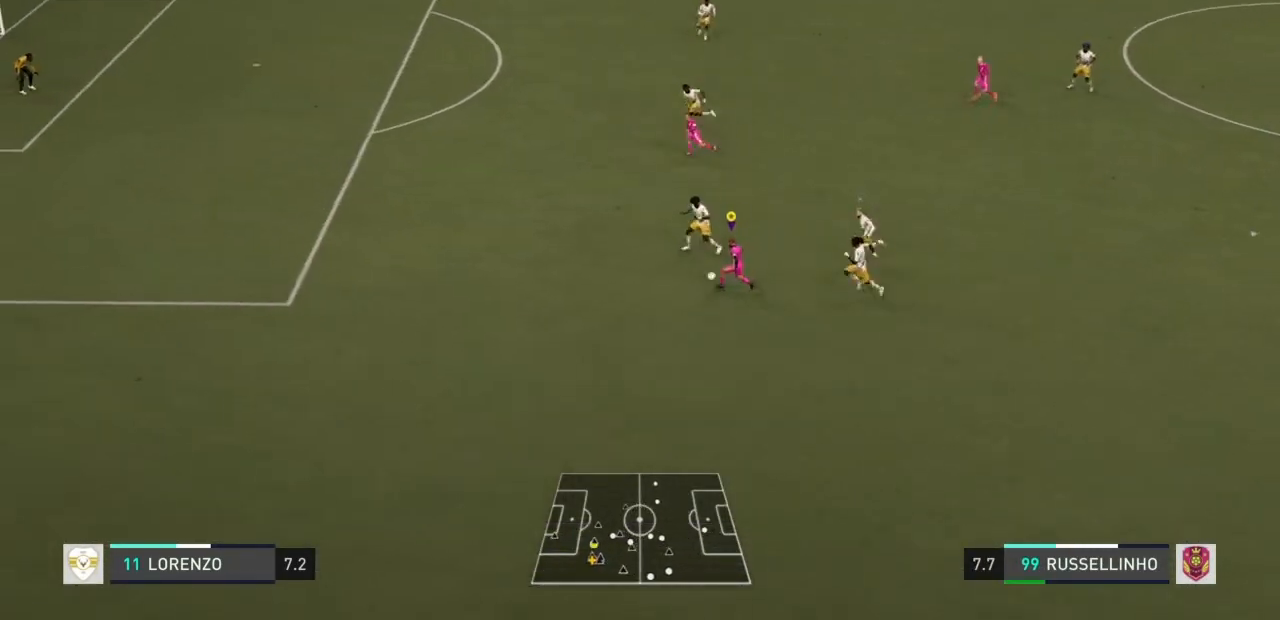
{"buttons": ["R2"], "left_stick": "left", "right_stick": "center", "events": []}
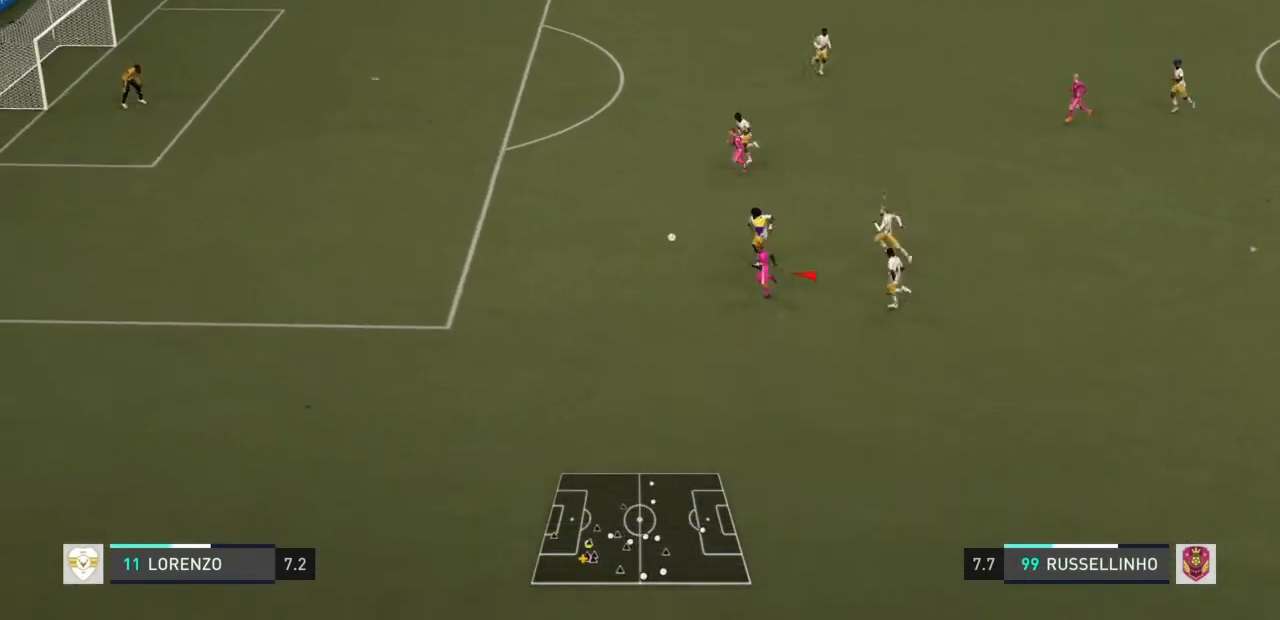
{"buttons": ["R2"], "left_stick": "up-left", "right_stick": "center", "events": [[100, "left_stick", "up-left"]]}
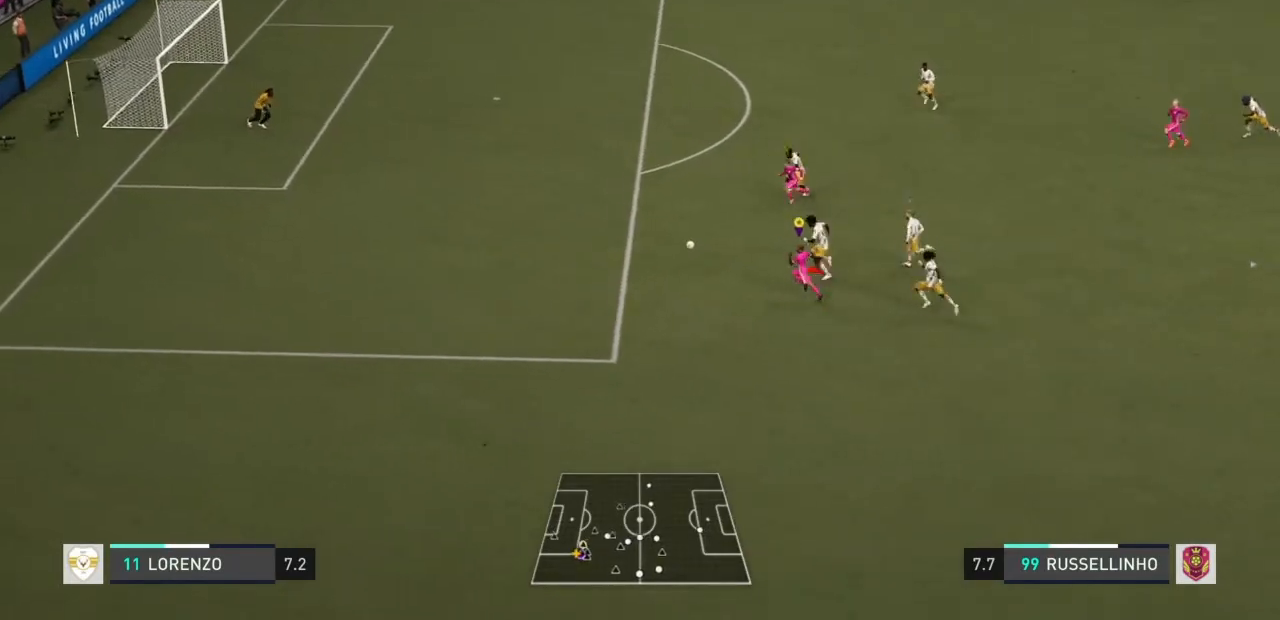
{"buttons": ["R2"], "left_stick": "up-left", "right_stick": "center", "events": []}
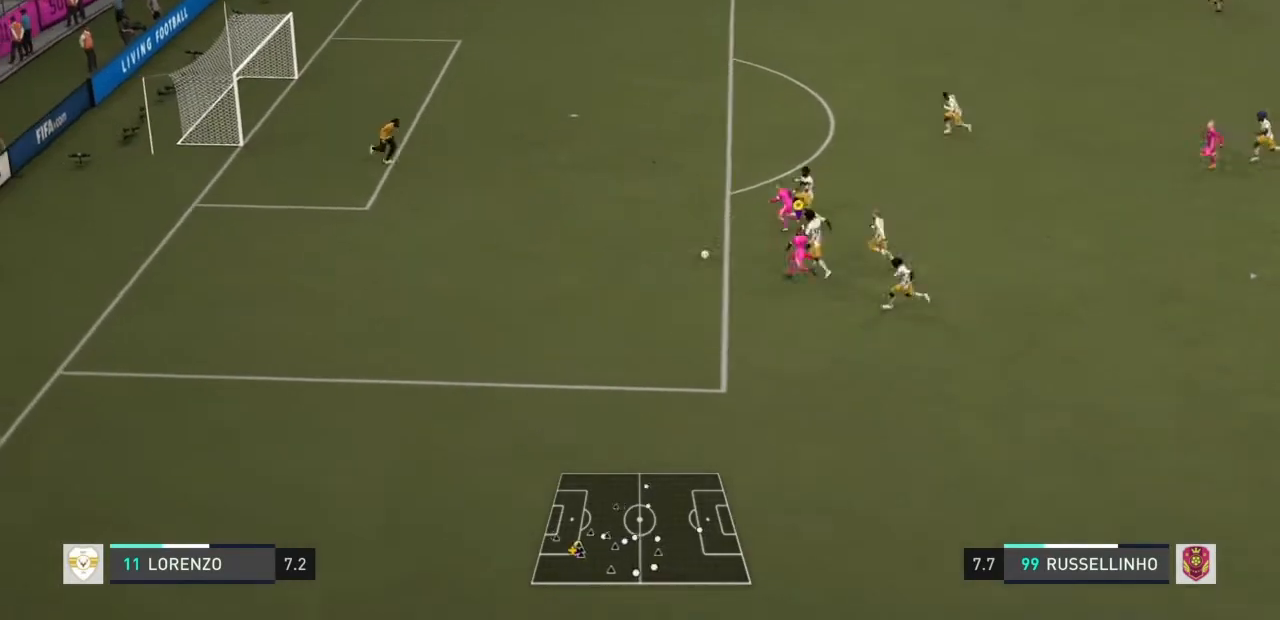
{"buttons": ["R2"], "left_stick": "up-left", "right_stick": "center", "events": []}
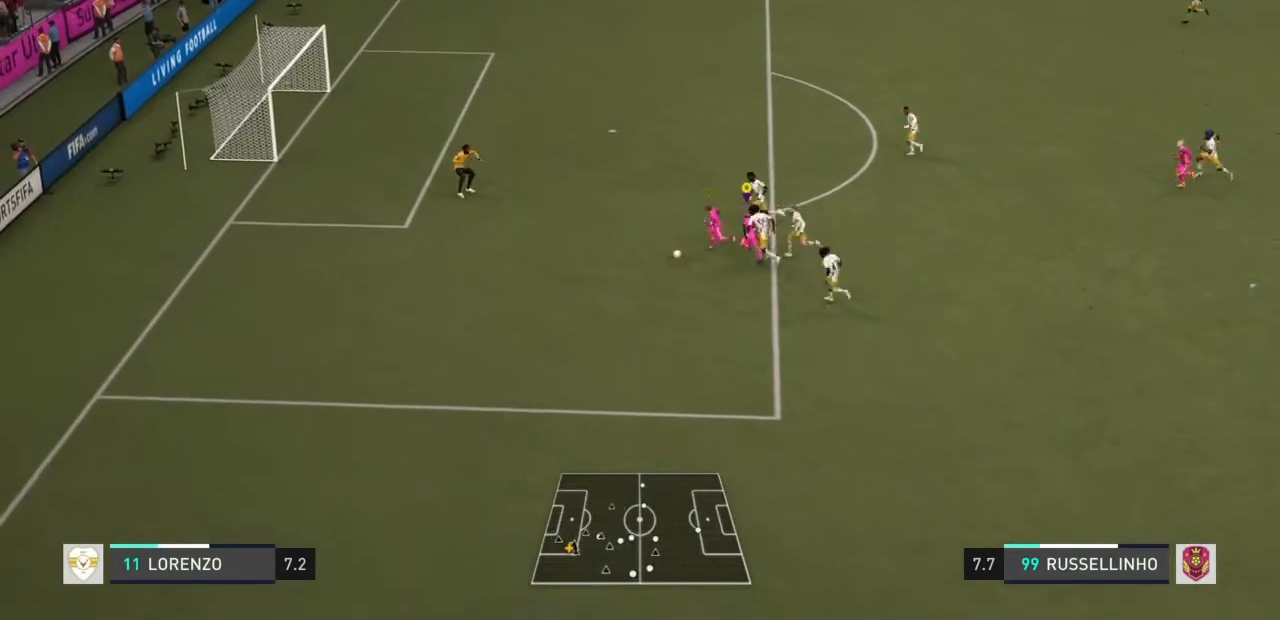
{"buttons": [], "left_stick": "up-left", "right_stick": "center", "events": [[267, "left_stick", "left"], [334, "R2", "up"], [367, "left_stick", "down-left"], [468, "left_stick", "up-left"]]}
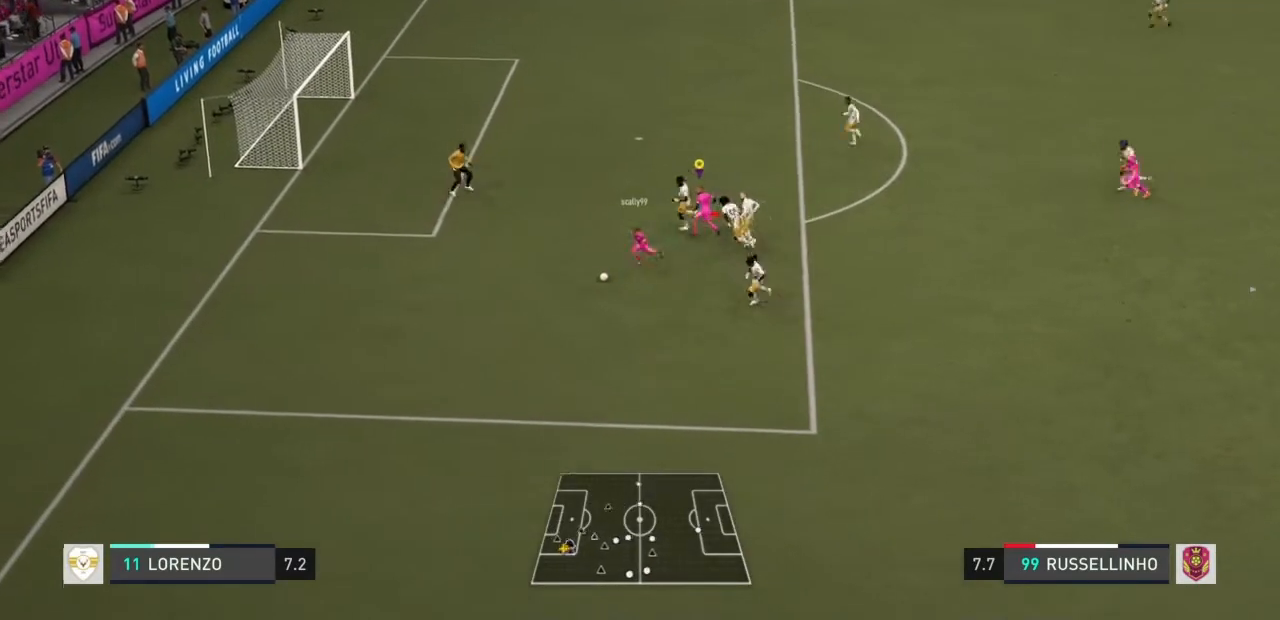
{"buttons": ["R2"], "left_stick": "up-left", "right_stick": "center", "events": [[100, "R2", "down"]]}
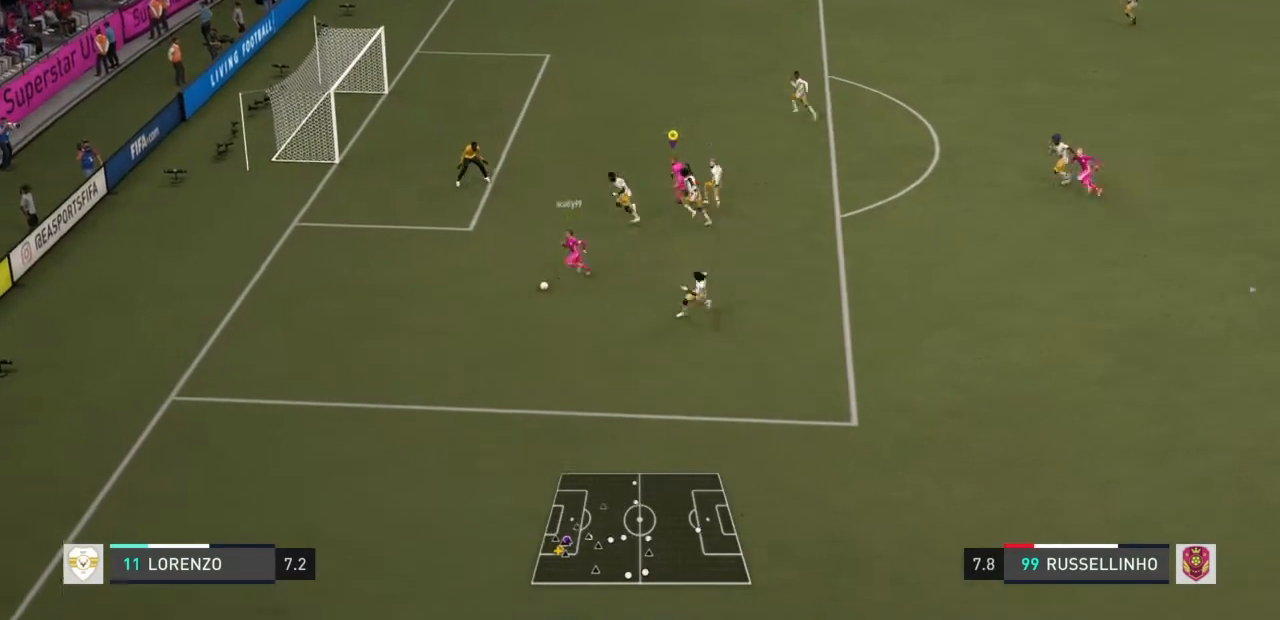
{"buttons": ["R2"], "left_stick": "up-left", "right_stick": "center", "events": []}
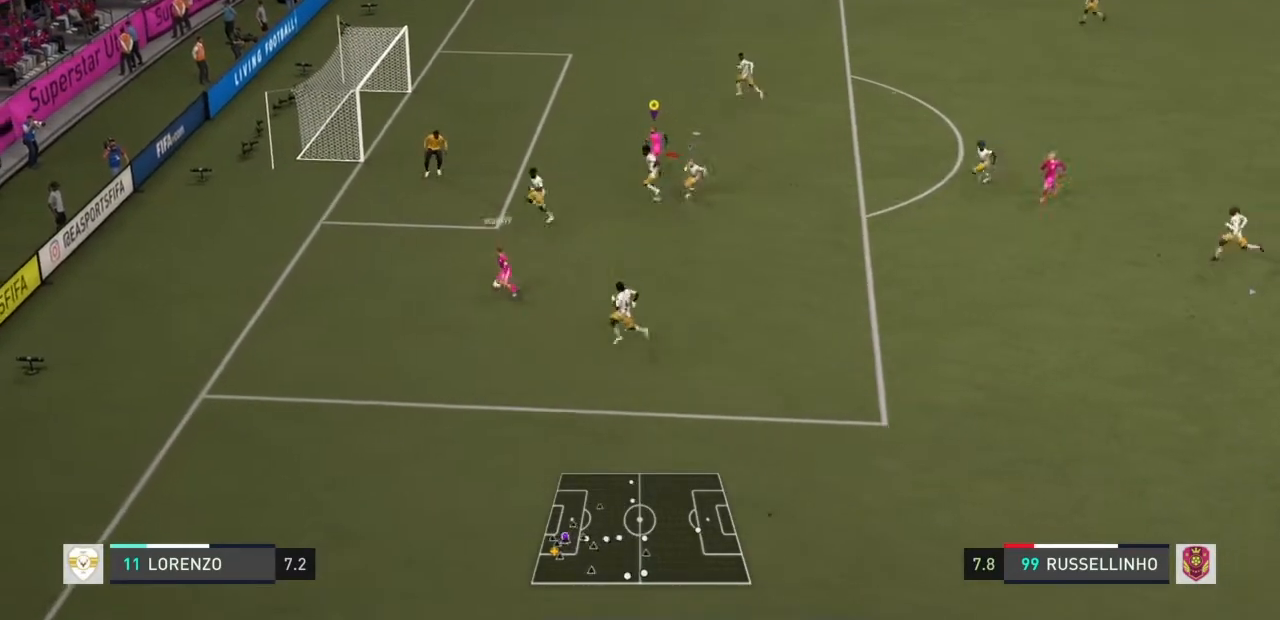
{"buttons": ["R2"], "left_stick": "up-left", "right_stick": "center", "events": []}
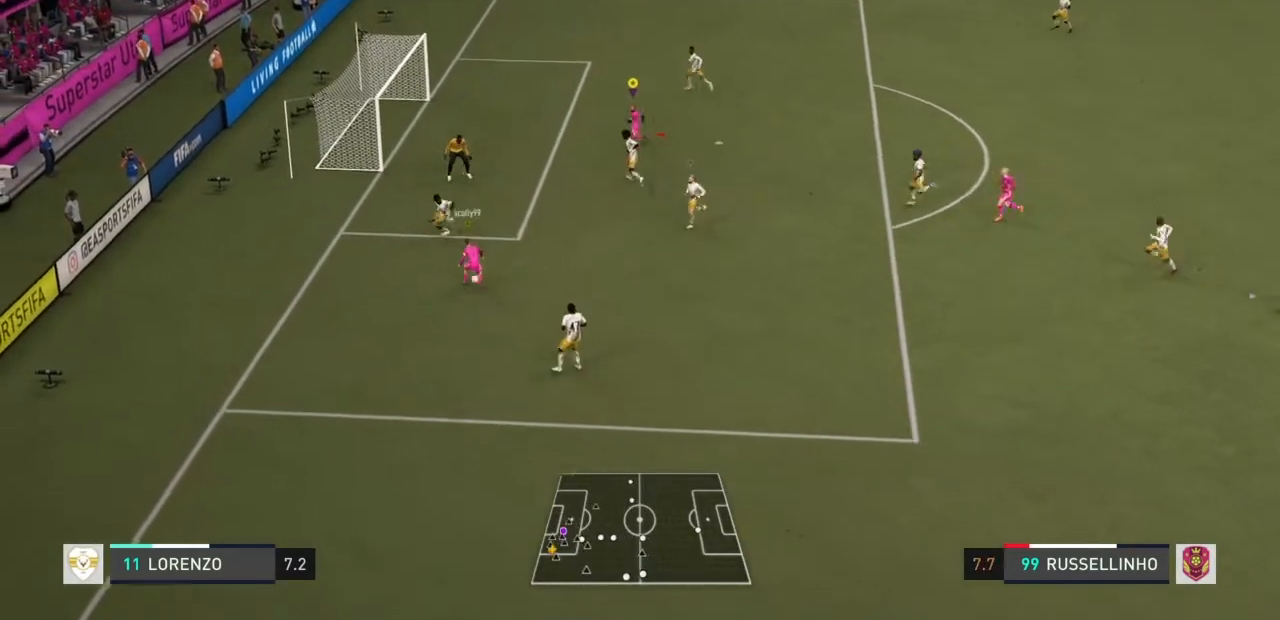
{"buttons": [], "left_stick": "center", "right_stick": "center", "events": [[101, "left_stick", "left"], [167, "R2", "up"], [267, "left_stick", "down"], [367, "left_stick", "left"], [468, "left_stick", "center"]]}
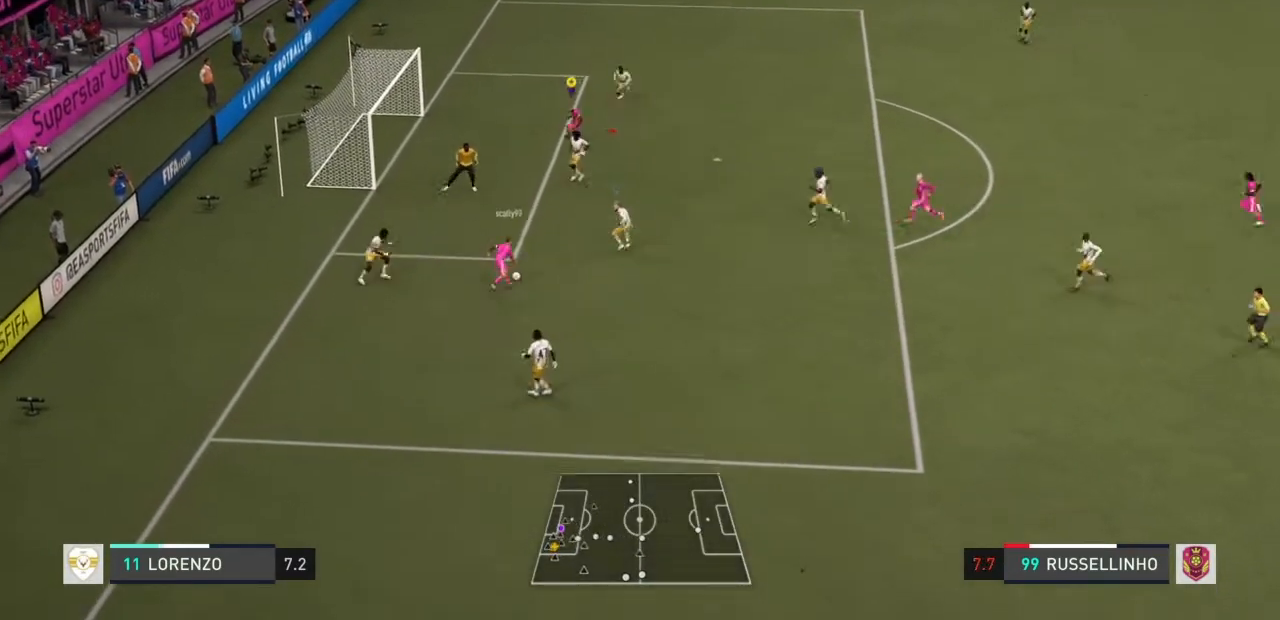
{"buttons": [], "left_stick": "down-right", "right_stick": "center", "events": [[33, "left_stick", "down"], [200, "left_stick", "down-right"]]}
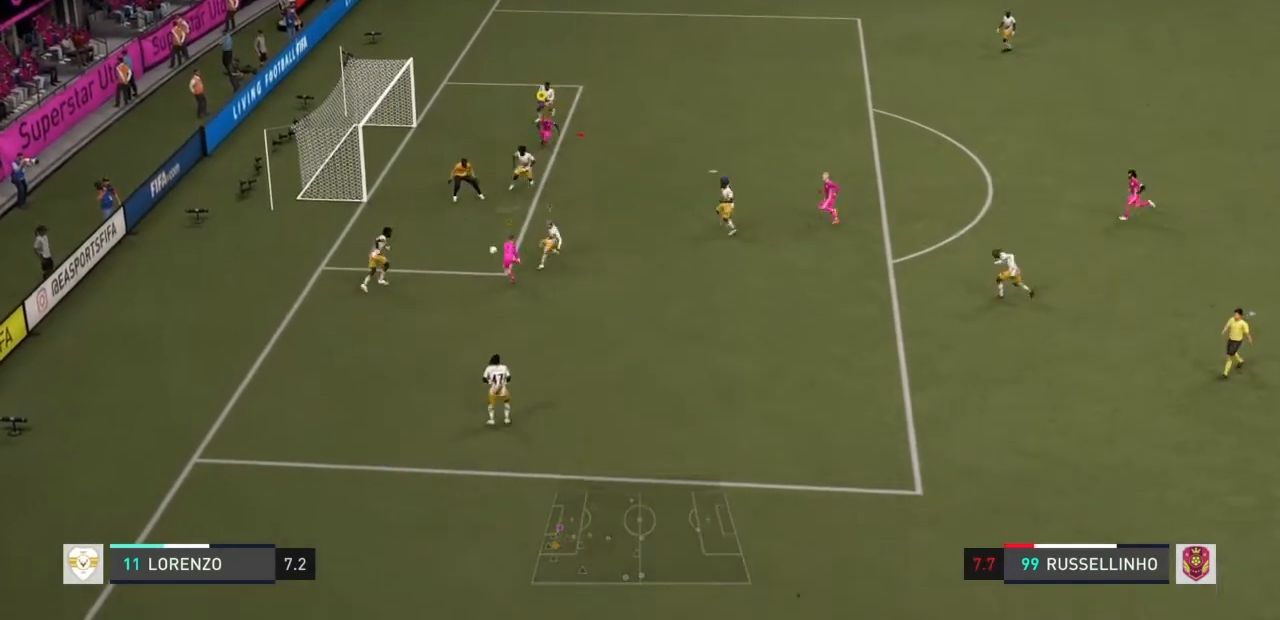
{"buttons": [], "left_stick": "down-right", "right_stick": "center", "events": []}
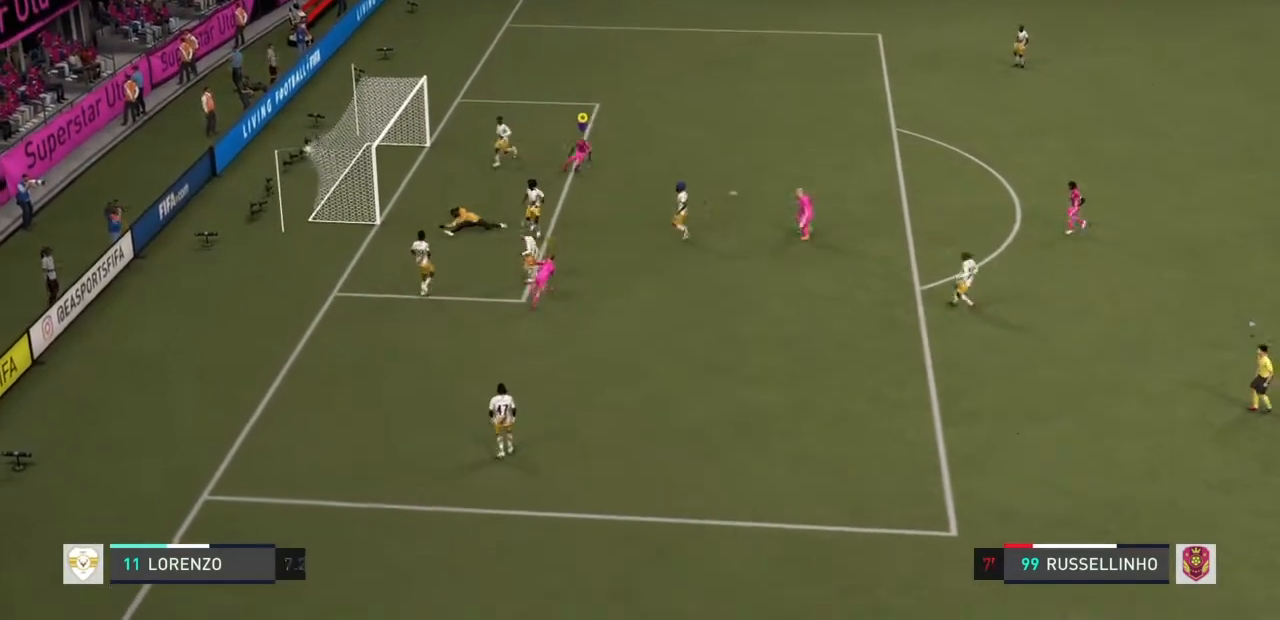
{"buttons": [], "left_stick": "center", "right_stick": "center", "events": [[434, "left_stick", "center"]]}